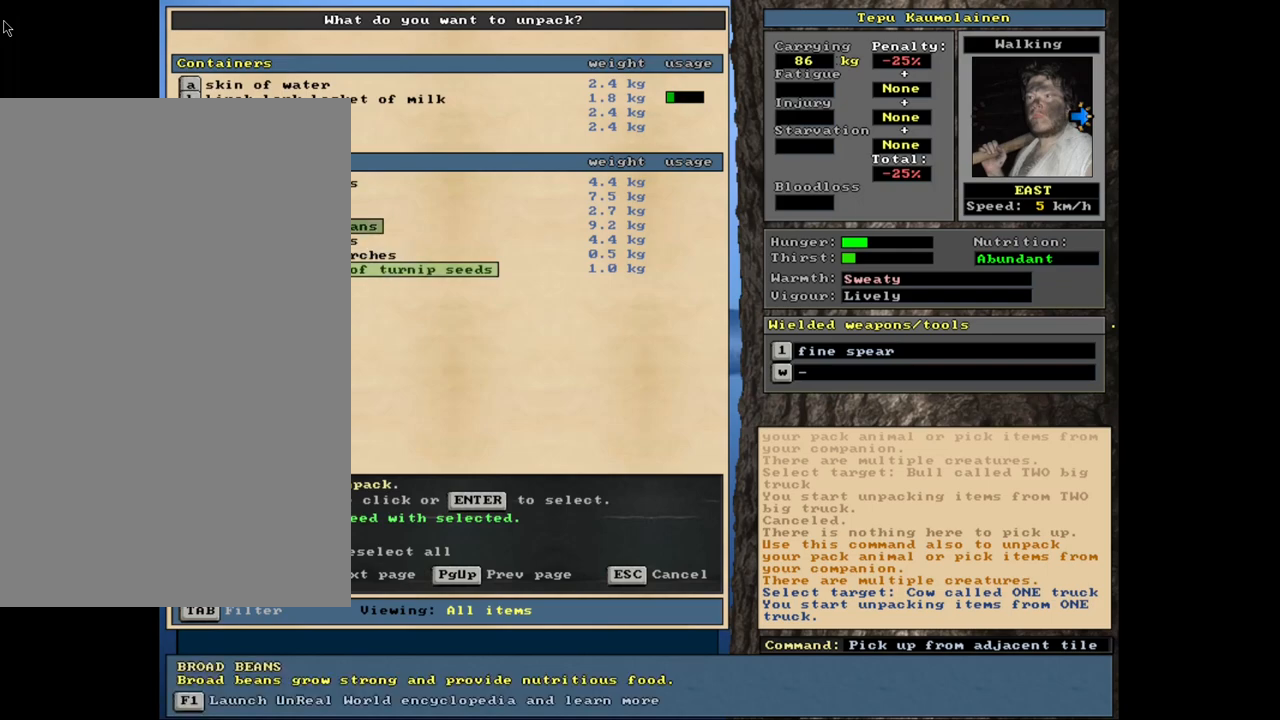
Gameplay with keyboard and mouse; each line is a JSON object with the keys and mouse buttons held at the frame after it. "events" lists presses ("down") and releases ("up") of ".", "/", "0", "1", "2", "3", "4", "5", "6", "8", "9", "a", "alt_l", "alt_r", "b", "backslash", "backspace", "c", "caps_lock", "comma", "ctrl_l", "ctrl_r", "d", "down", "e", "equals", "escape", "f", "f1", "f10", "f11", "f12", "f2", "f3", "f4", "f5", "f6", "f8", "f9", "g", "h", "i", "k", "l", "lbracket", "left", "minus", "n", "num0", "num1", "num2", "num3", "num4", "num5", "num6", "num7", "num8", "num9", "o", "p", "q", "quote", "r", "rbracket", "return", "right", "s", "semicolon", "shift_l", "shift_r", "space", "super", "t", "tab", "tilde", "up", "v", "w", "x", "y", "z", "mouse_left", "mouse_wheel", "mouse_right", "mouse_mb4" and "mouse_mb5" between this image and that frame as [ms after this image, input, new state], when the widget could be followed in between. "mouse_left", "mouse_wheel", "mouse_right", "mouse_mb4", "mouse_mb5" = the "left", "wheel", "right", "mb4", "mb5" buttons of the "mouse" list. No other keys are recorded. "wheel" means that the mouse wheel is clicked or scrolled. Mouse movement is not recorded. Not read: 7 f7 j m other_keys u.
{"keys": [], "mouse": [], "events": [[217, "up", "down"], [334, "up", "up"], [450, "up", "down"], [500, "up", "up"]]}
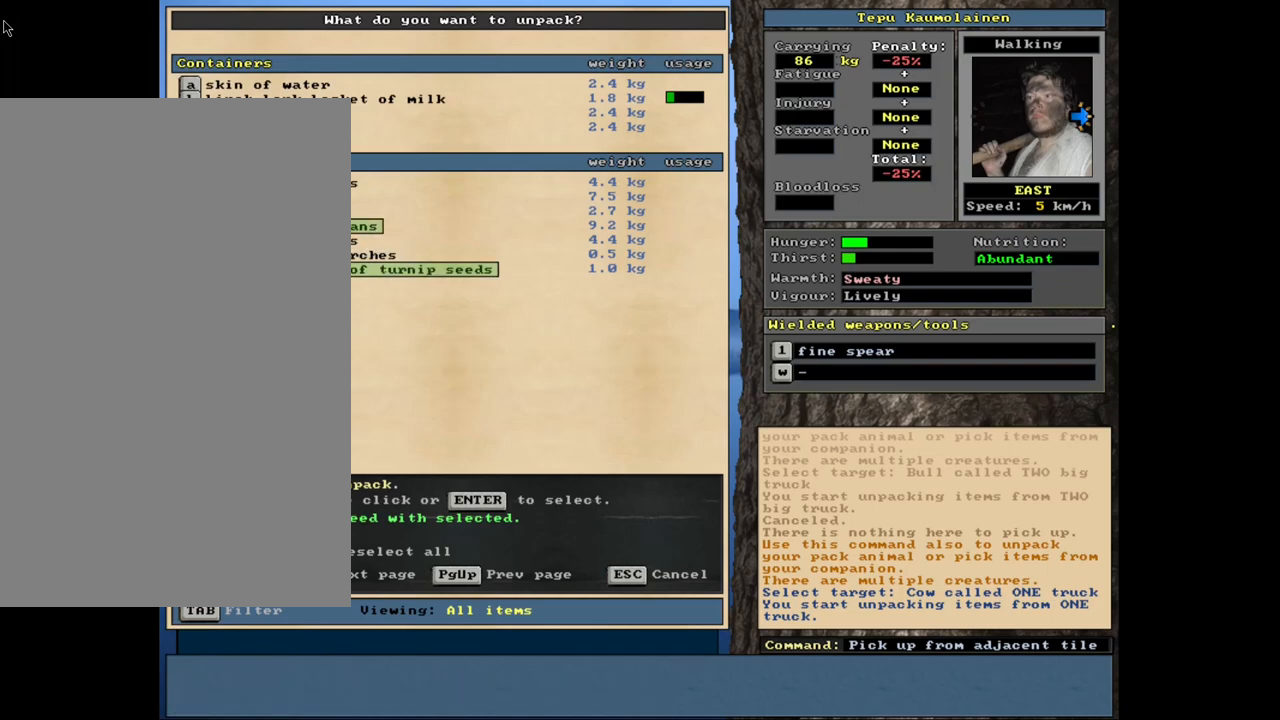
{"keys": [], "mouse": [], "events": [[84, "up", "down"], [167, "up", "up"]]}
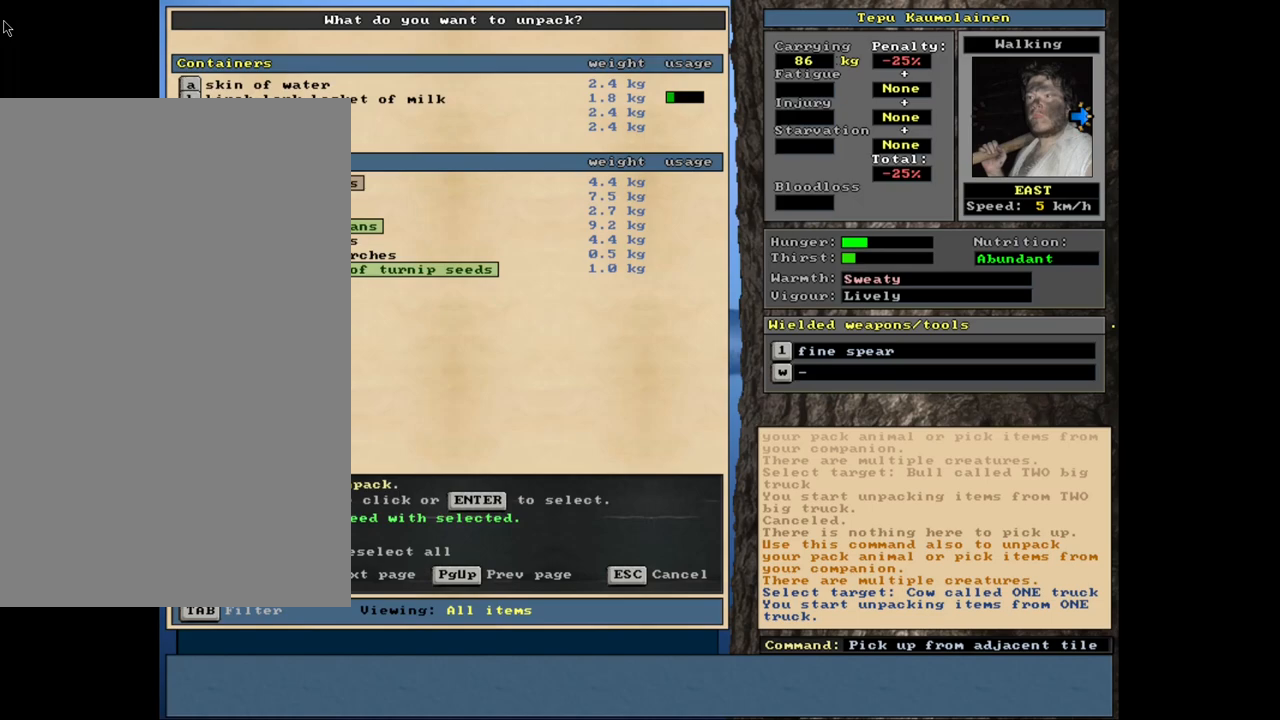
{"keys": [], "mouse": [], "events": []}
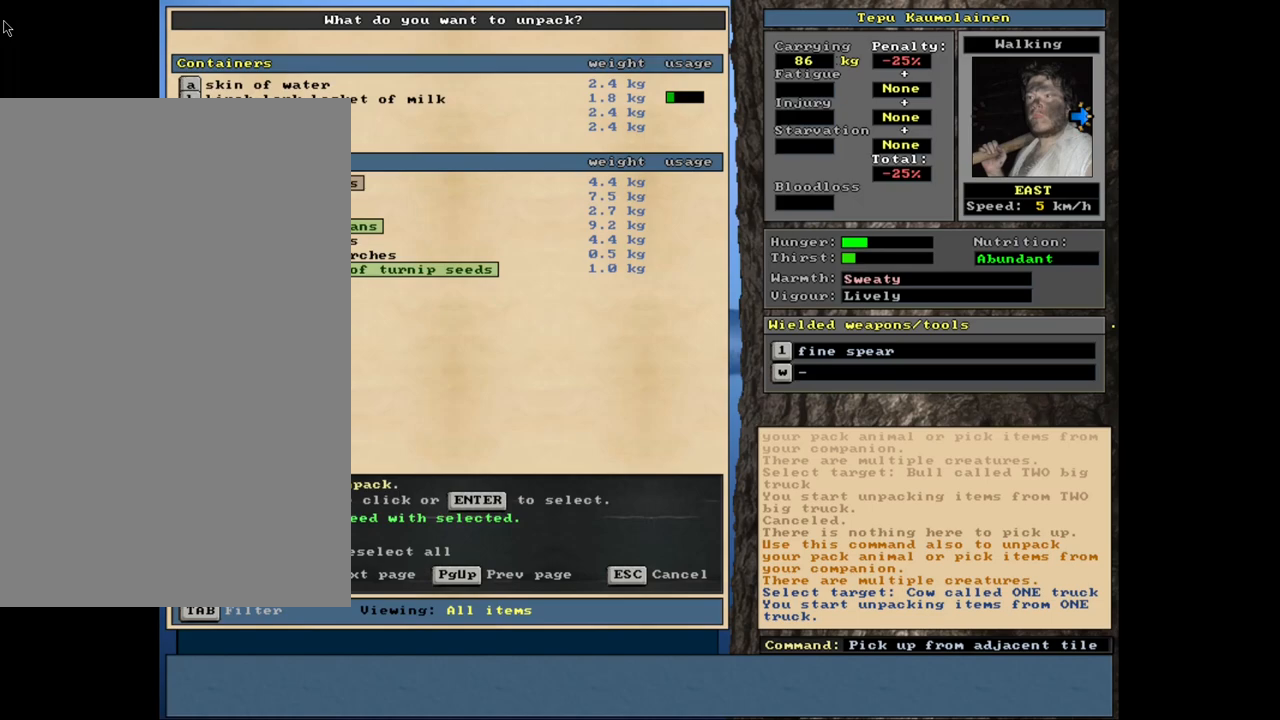
{"keys": [], "mouse": [], "events": []}
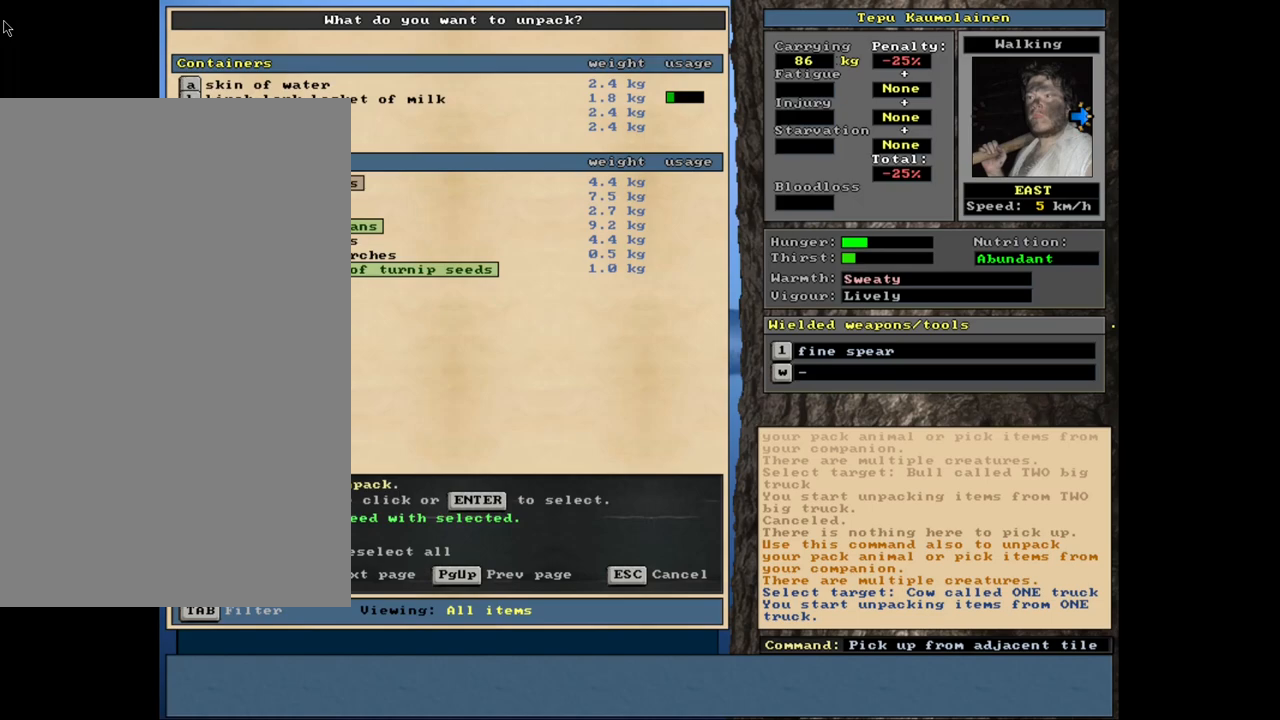
{"keys": [], "mouse": [], "events": []}
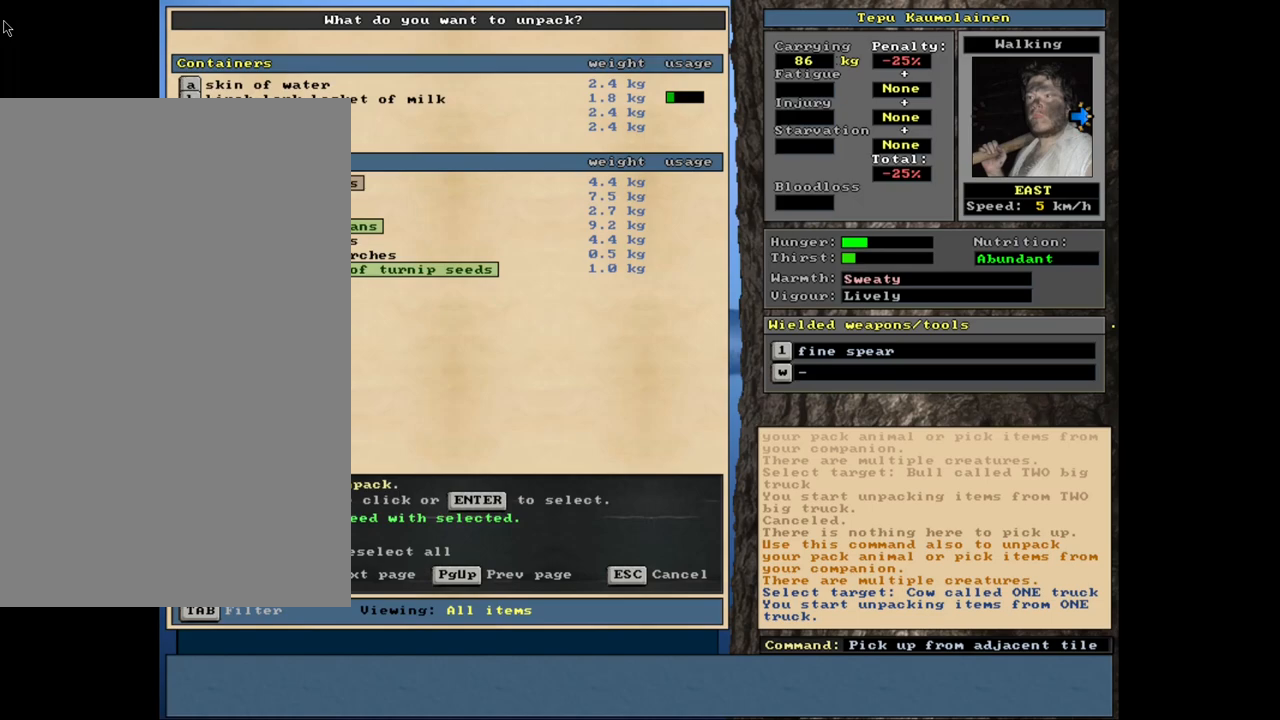
{"keys": [], "mouse": [], "events": [[100, "return", "down"], [200, "return", "up"]]}
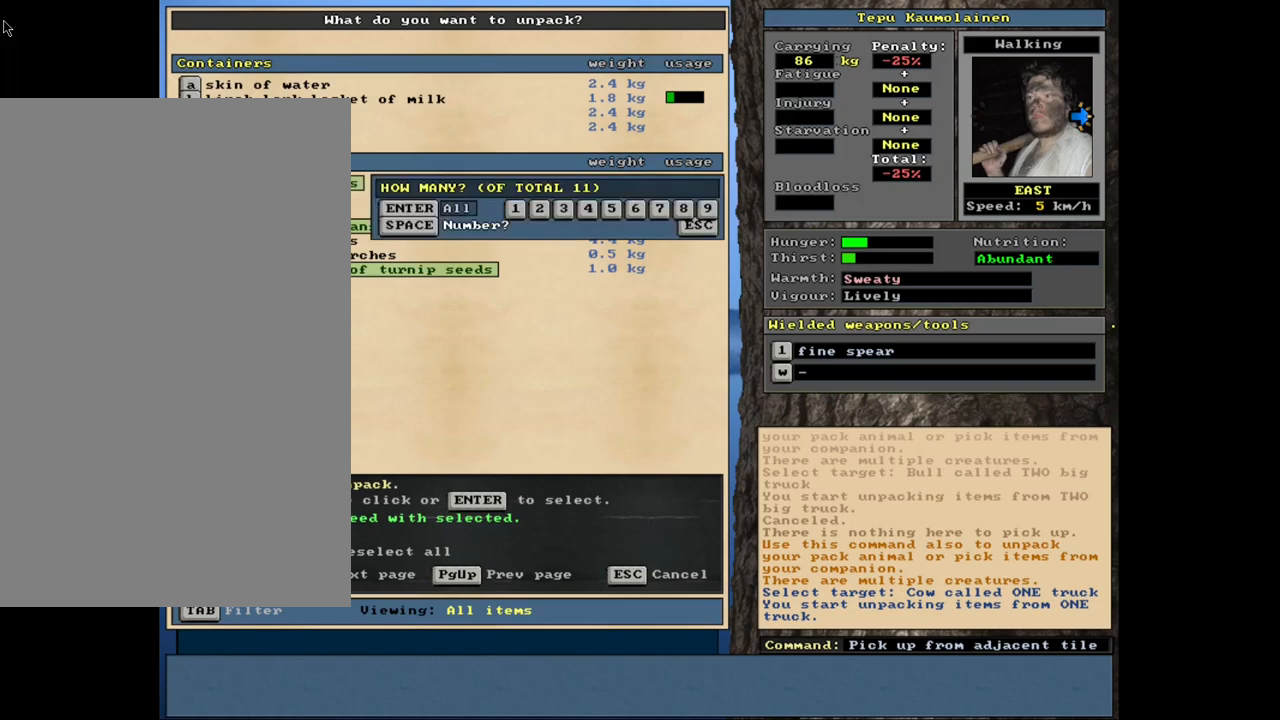
{"keys": ["return"], "mouse": [], "events": [[300, "return", "down"], [350, "return", "up"], [467, "return", "down"]]}
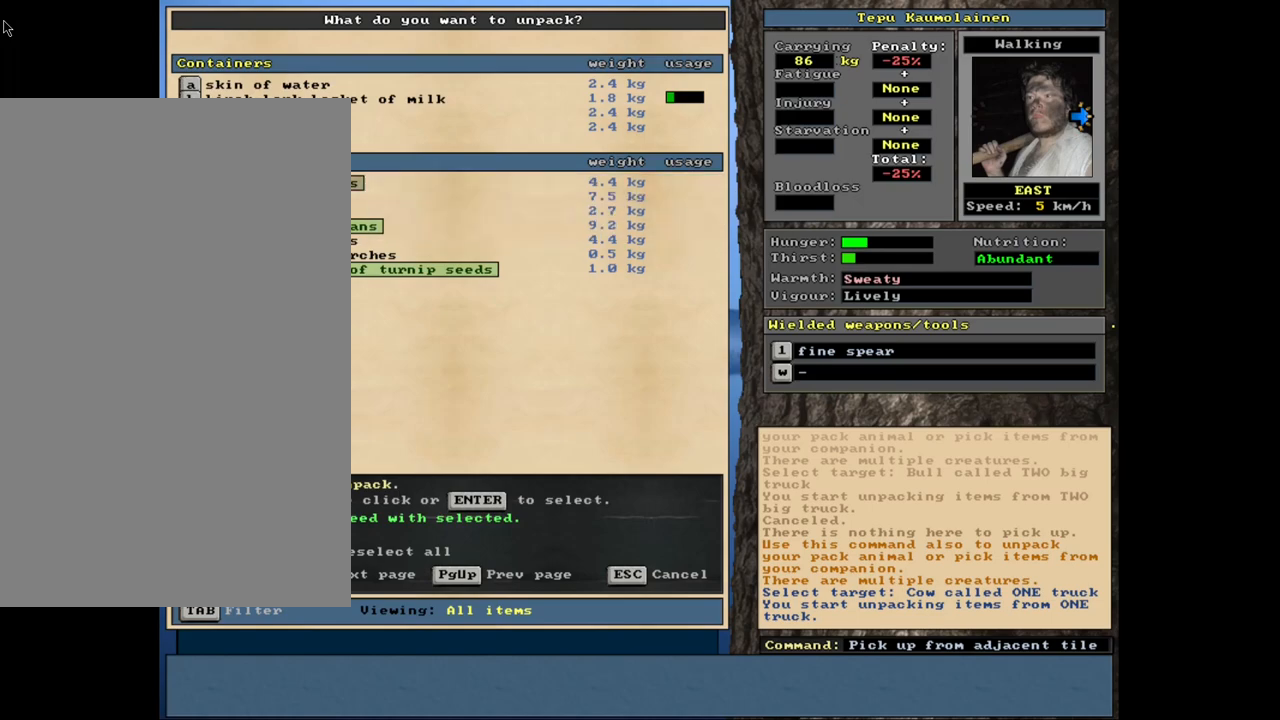
{"keys": ["down"], "mouse": [], "events": [[50, "return", "up"], [284, "down", "down"]]}
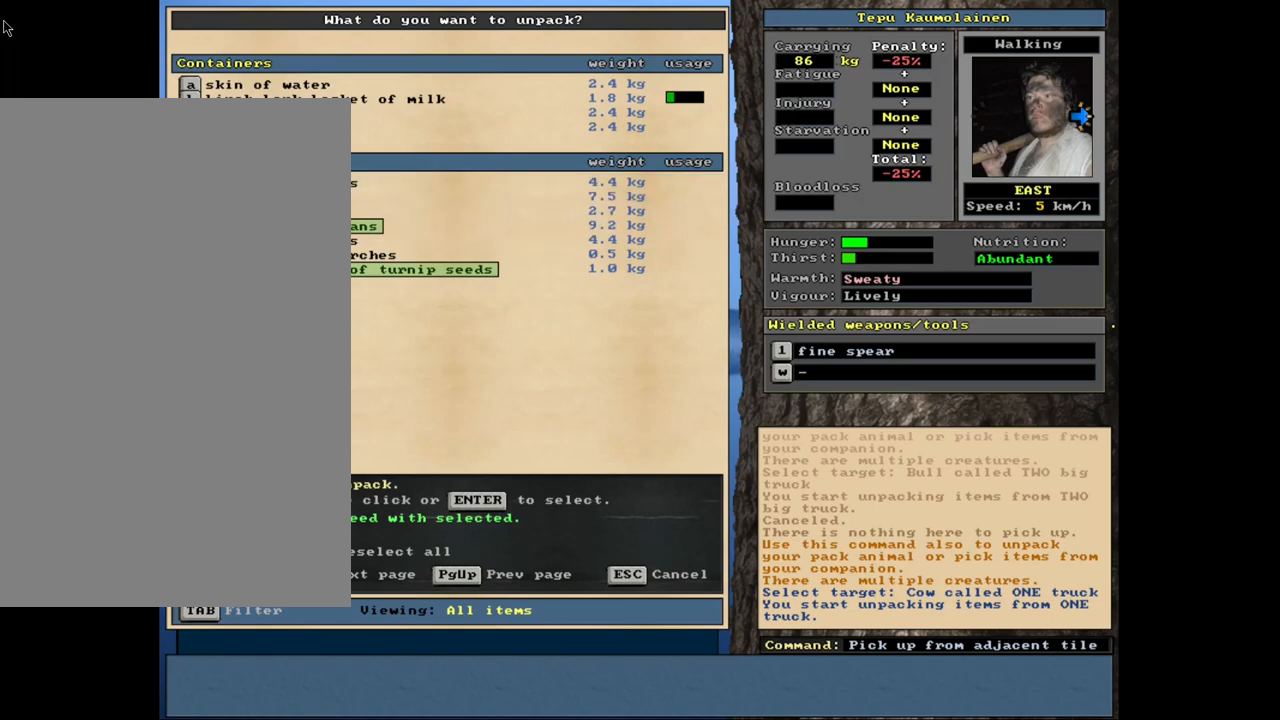
{"keys": [], "mouse": [], "events": [[134, "down", "up"]]}
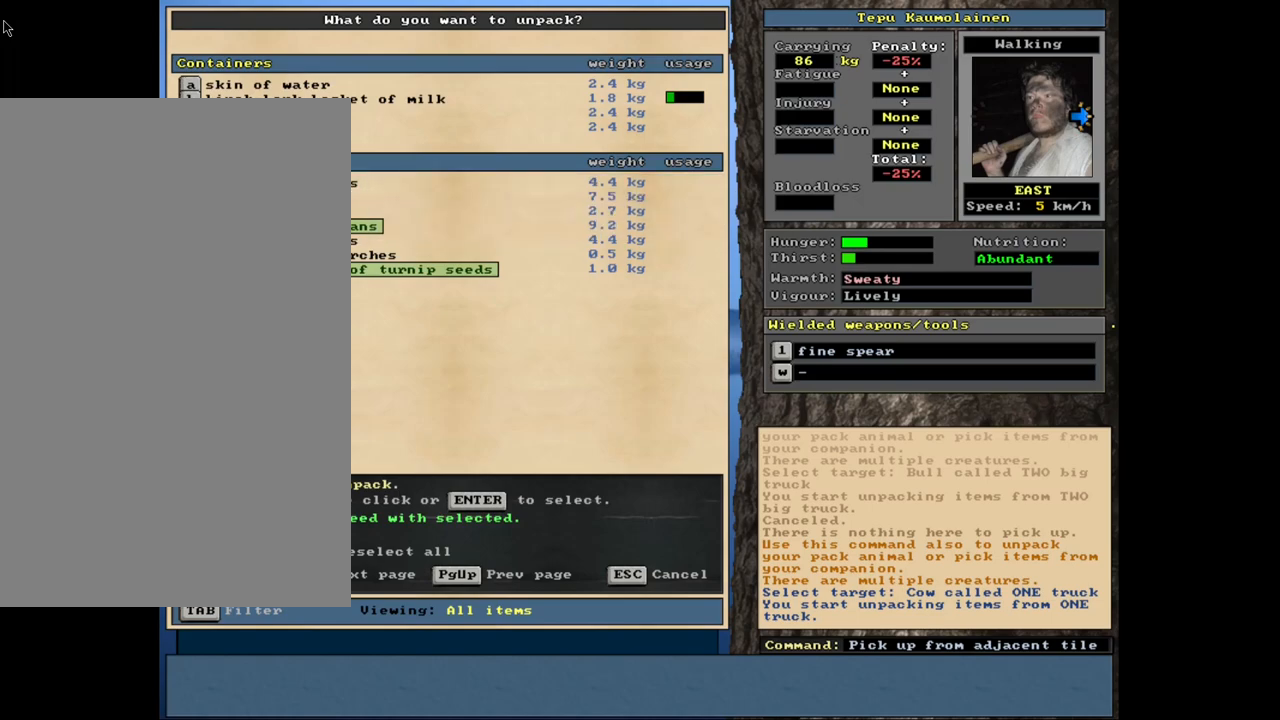
{"keys": ["space"], "mouse": [], "events": [[434, "space", "down"]]}
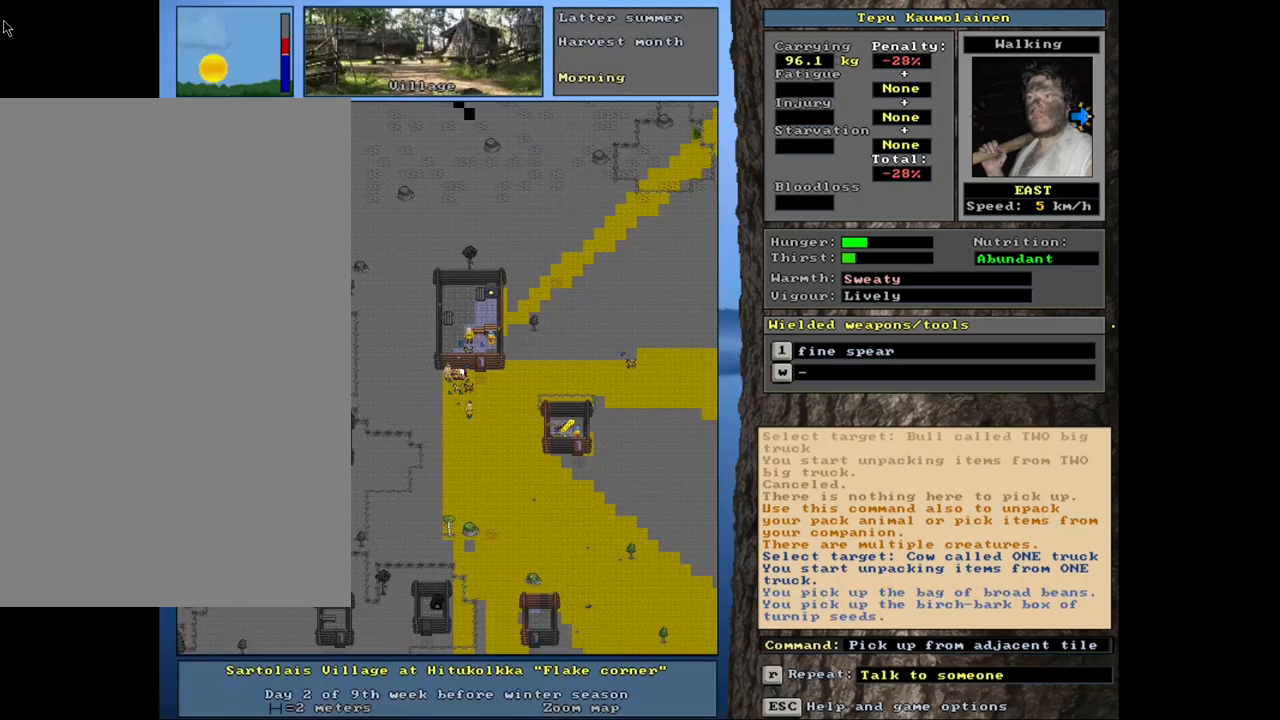
{"keys": [], "mouse": [], "events": [[84, "space", "up"]]}
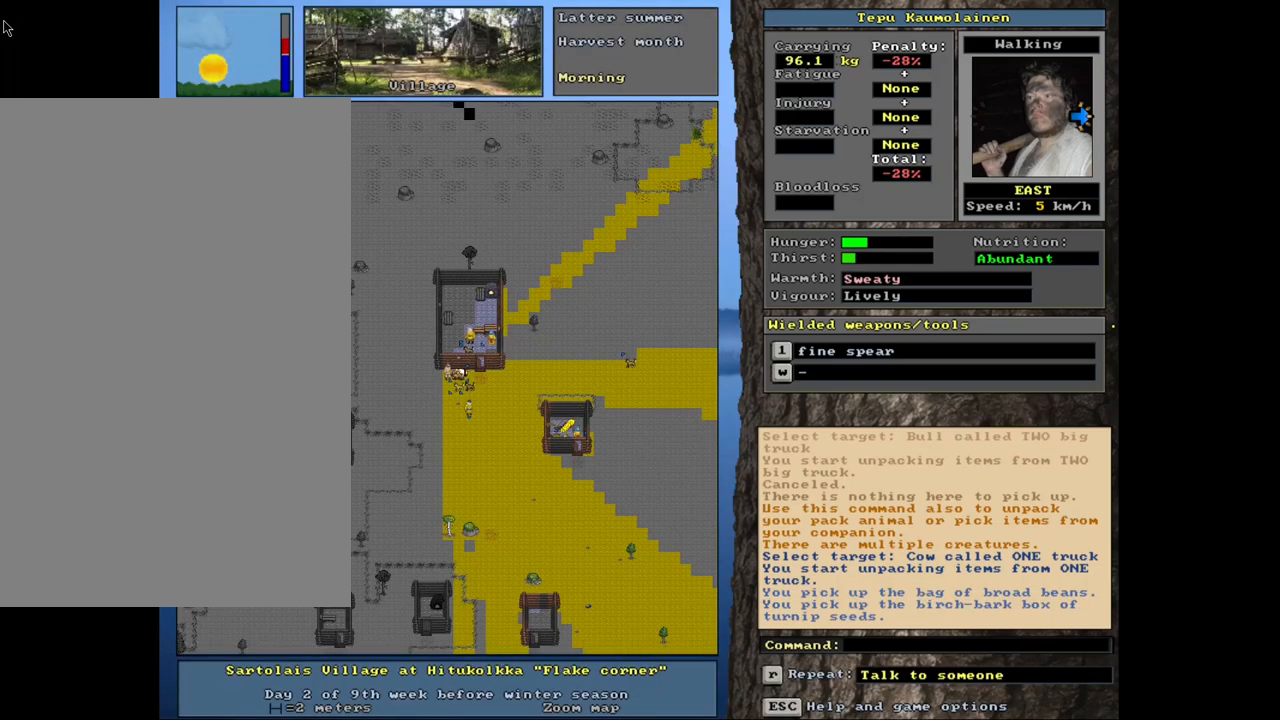
{"keys": [], "mouse": [], "events": []}
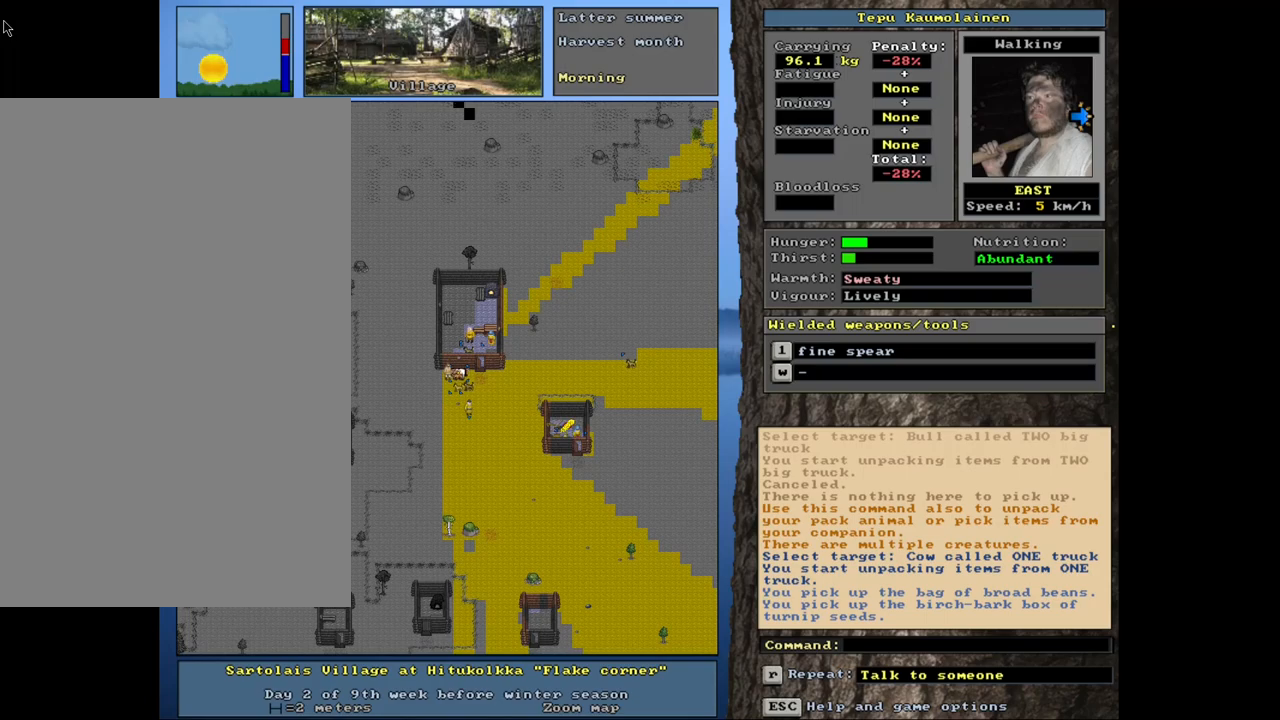
{"keys": [], "mouse": [], "events": []}
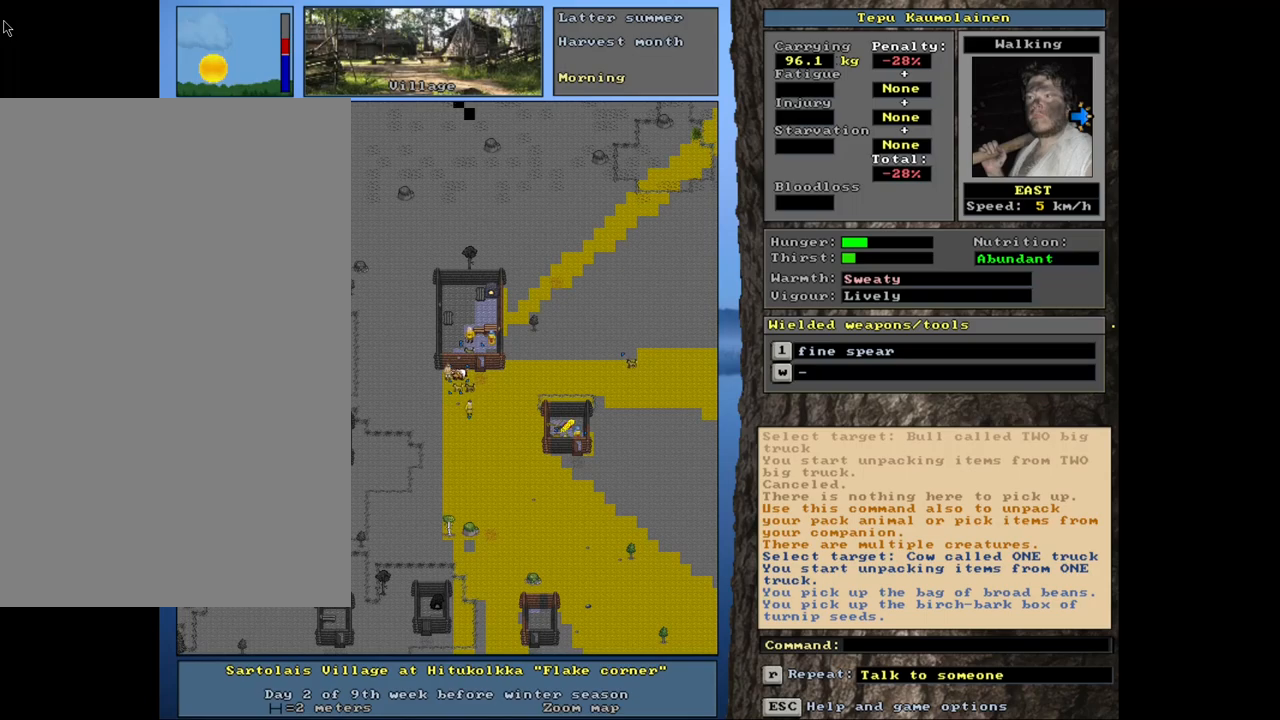
{"keys": [], "mouse": [], "events": []}
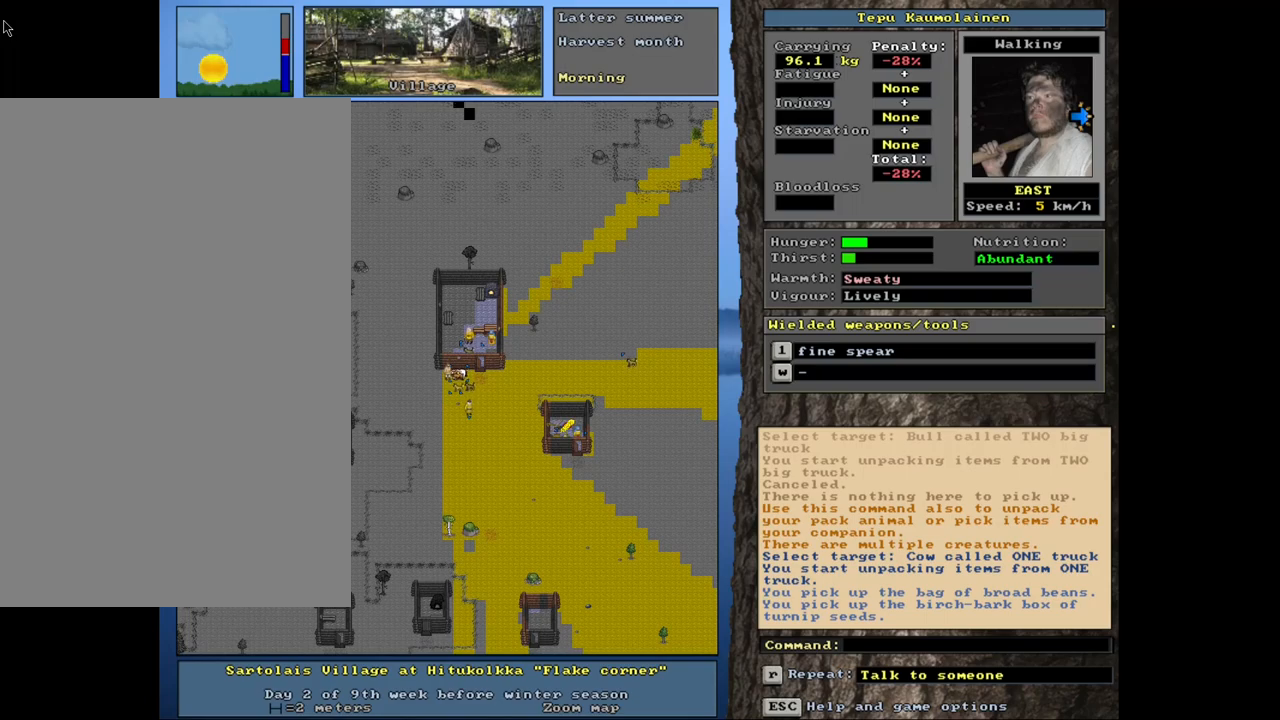
{"keys": [], "mouse": [], "events": []}
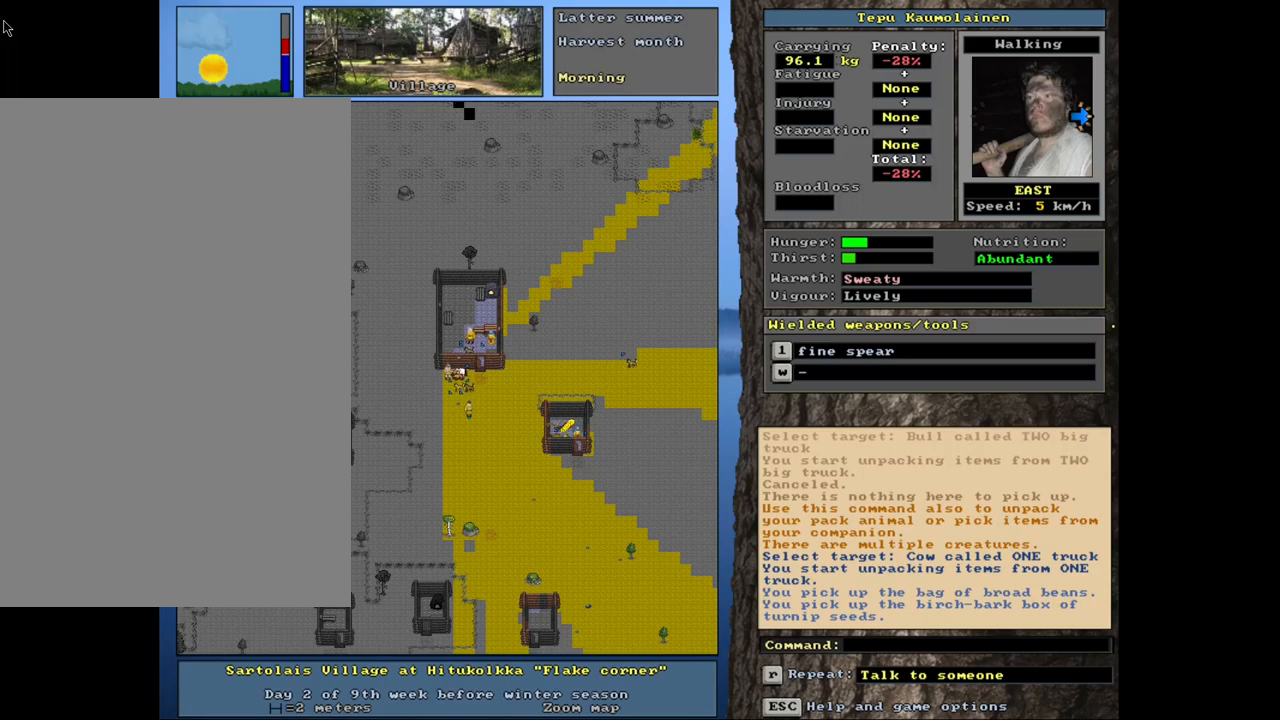
{"keys": [], "mouse": [], "events": []}
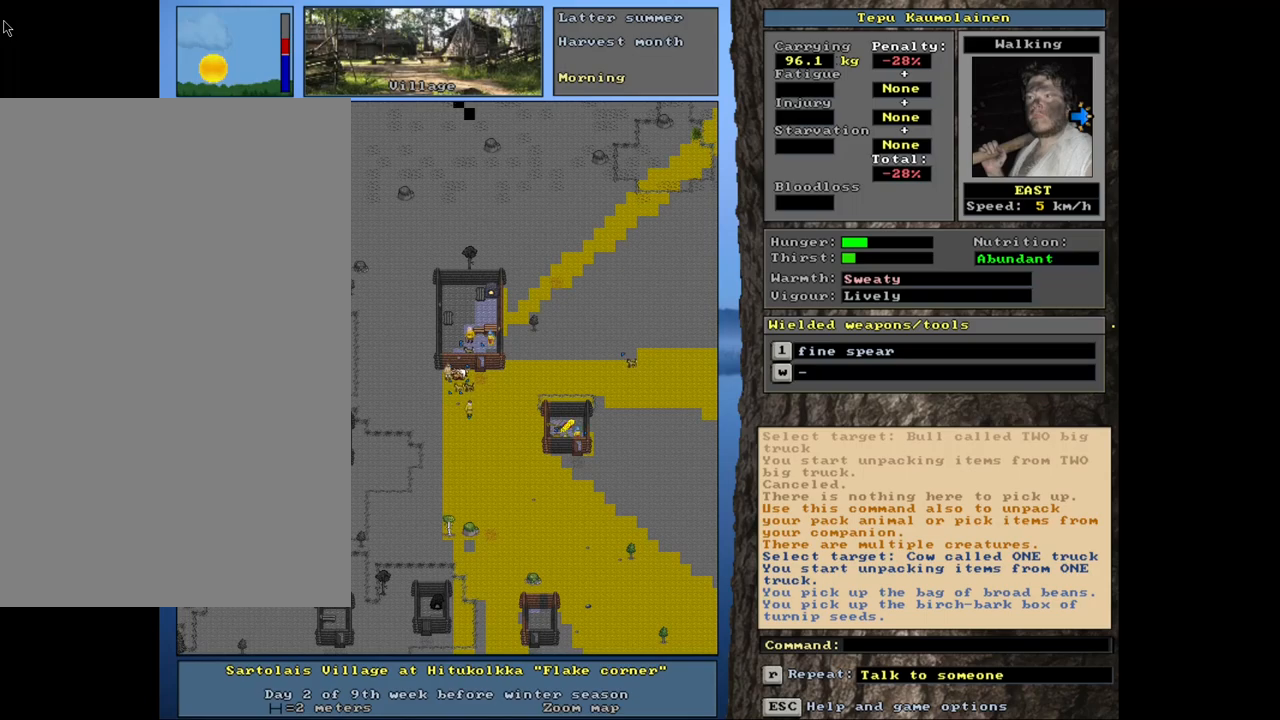
{"keys": ["shift_l"], "mouse": [], "events": [[334, "shift_l", "down"]]}
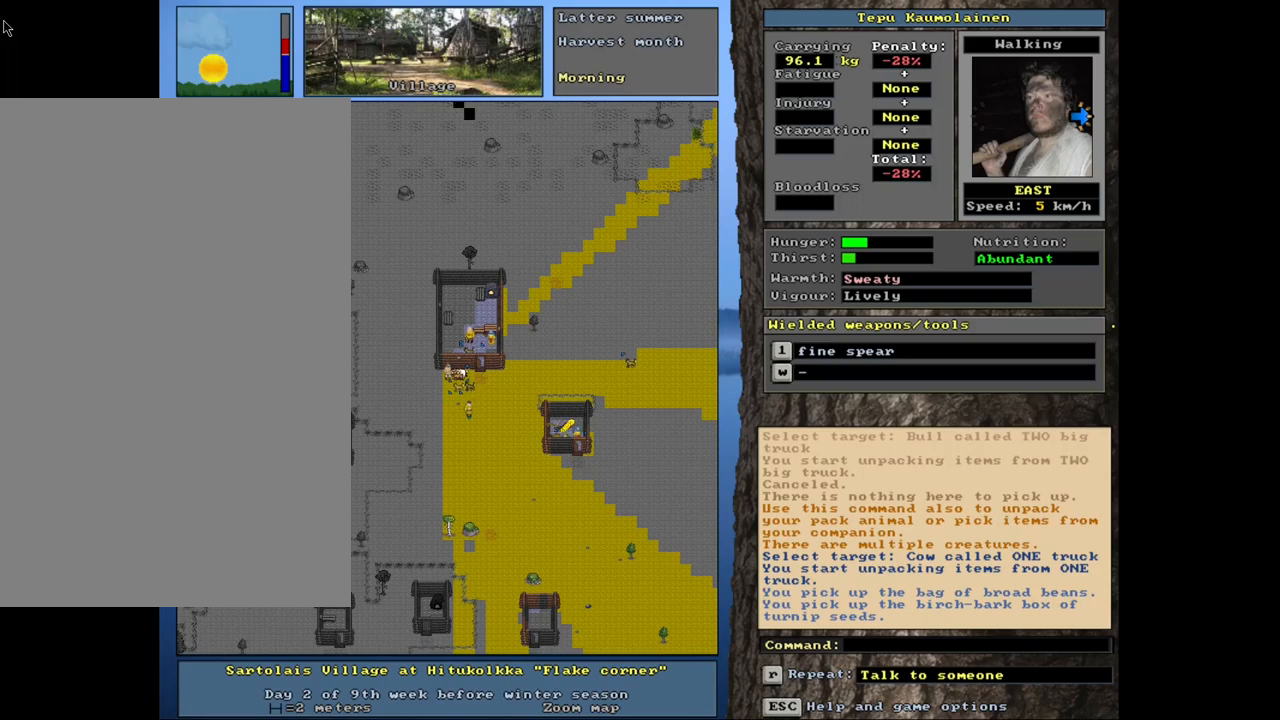
{"keys": [], "mouse": [], "events": [[50, "g", "down"], [117, "g", "up"], [200, "shift_l", "up"], [434, "right", "down"], [450, "num0", "down"], [484, "num0", "up"], [500, "right", "up"]]}
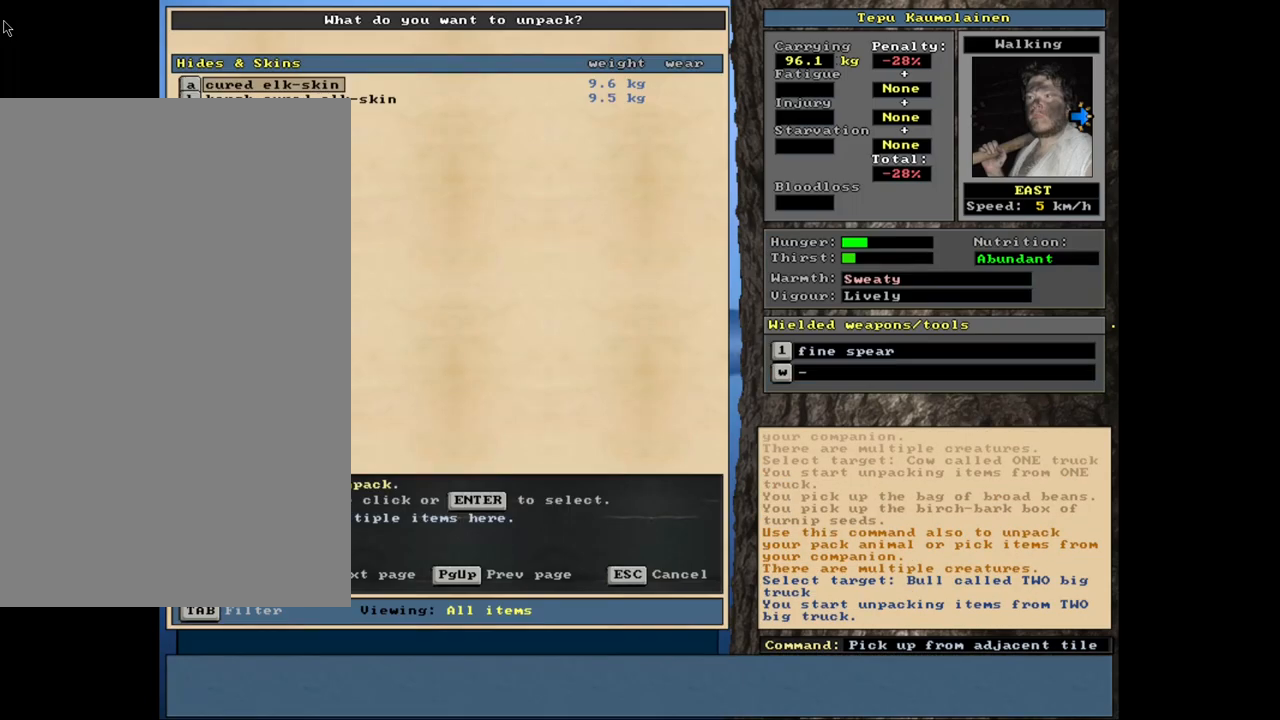
{"keys": [], "mouse": [], "events": [[334, "down", "down"], [450, "down", "up"]]}
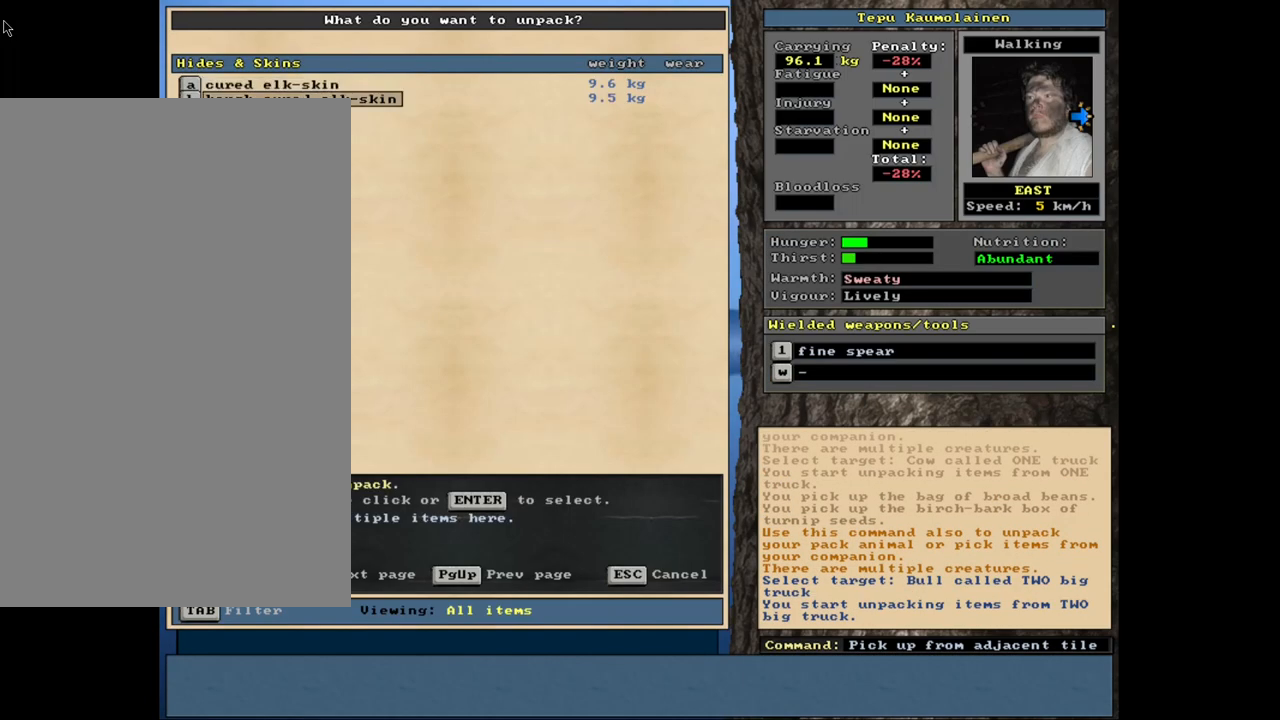
{"keys": [], "mouse": [], "events": []}
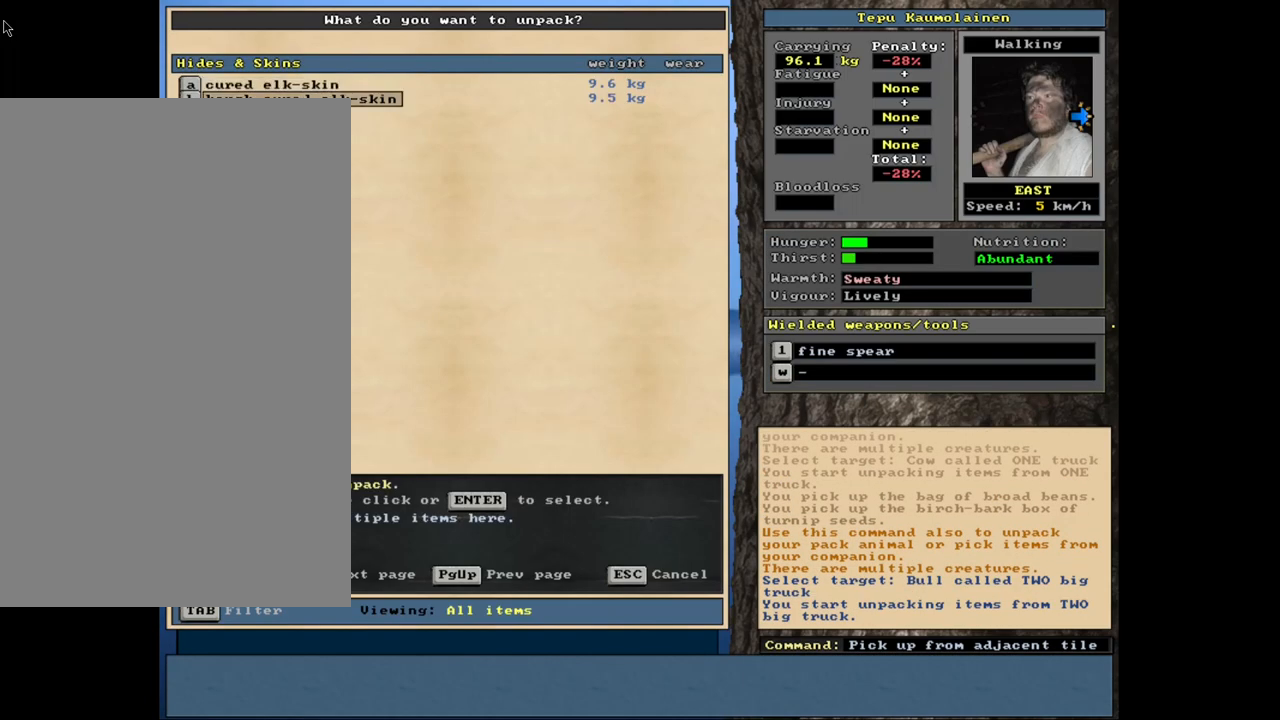
{"keys": [], "mouse": [], "events": [[350, "escape", "down"], [434, "escape", "up"]]}
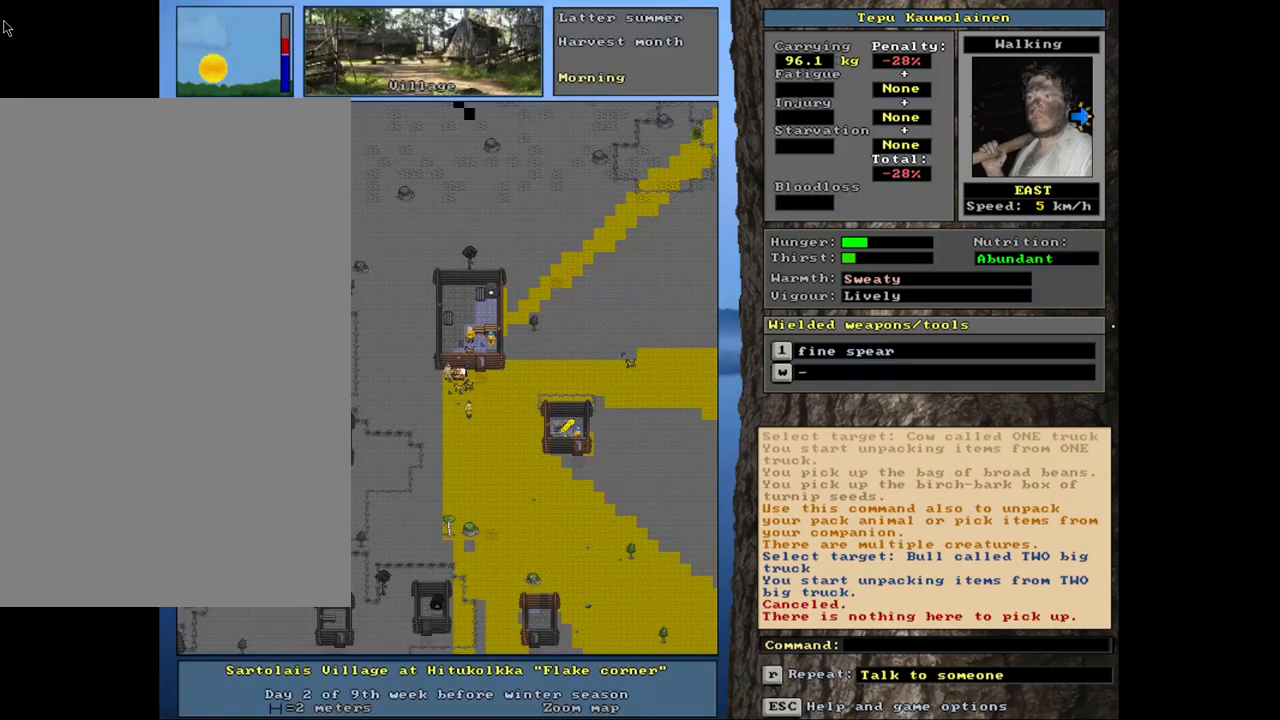
{"keys": [], "mouse": [], "events": [[150, "shift_l", "down"], [334, "g", "down"], [400, "g", "up"], [450, "shift_l", "up"]]}
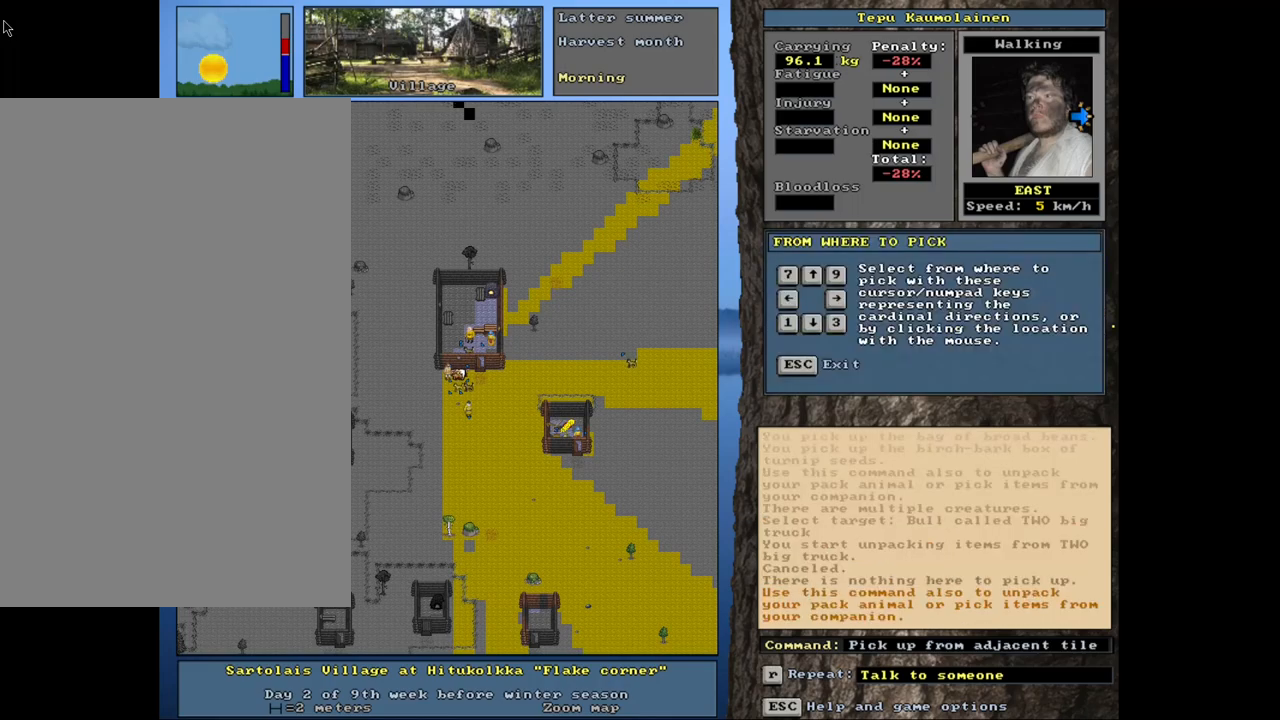
{"keys": [], "mouse": [], "events": [[184, "right", "down"], [200, "num0", "down"], [234, "num0", "up"], [234, "right", "up"]]}
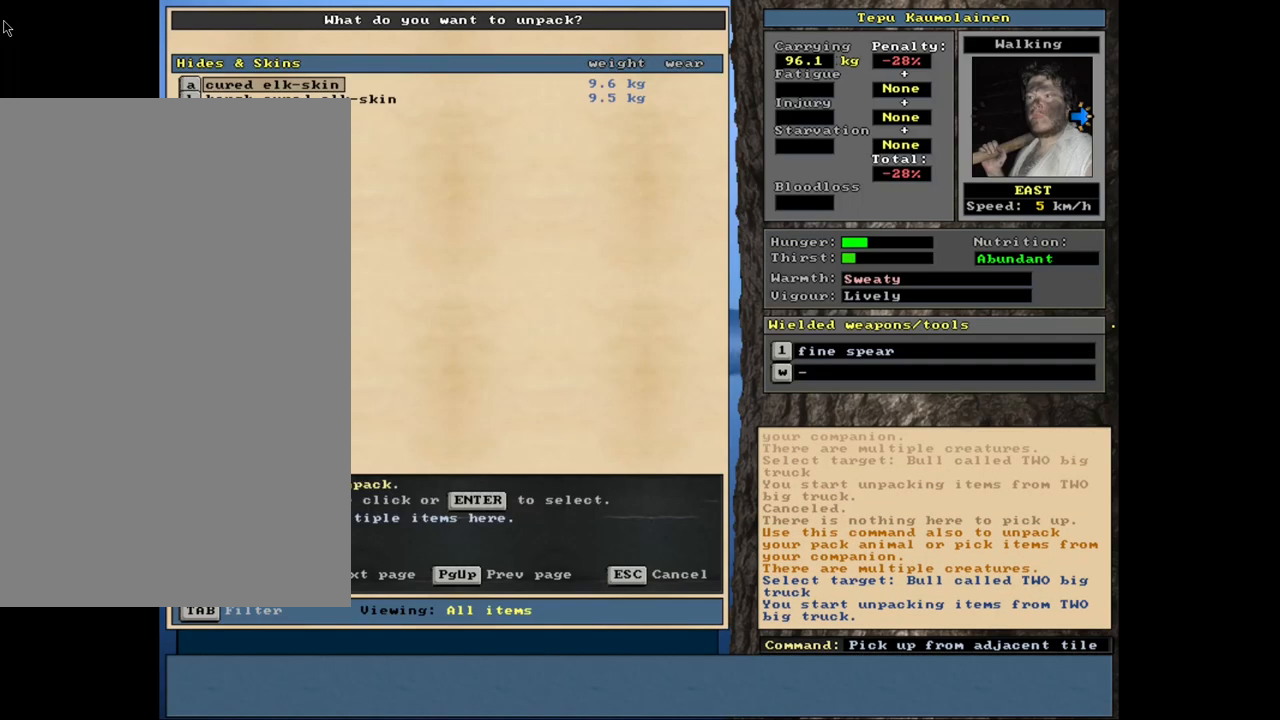
{"keys": ["escape"], "mouse": [], "events": [[484, "escape", "down"]]}
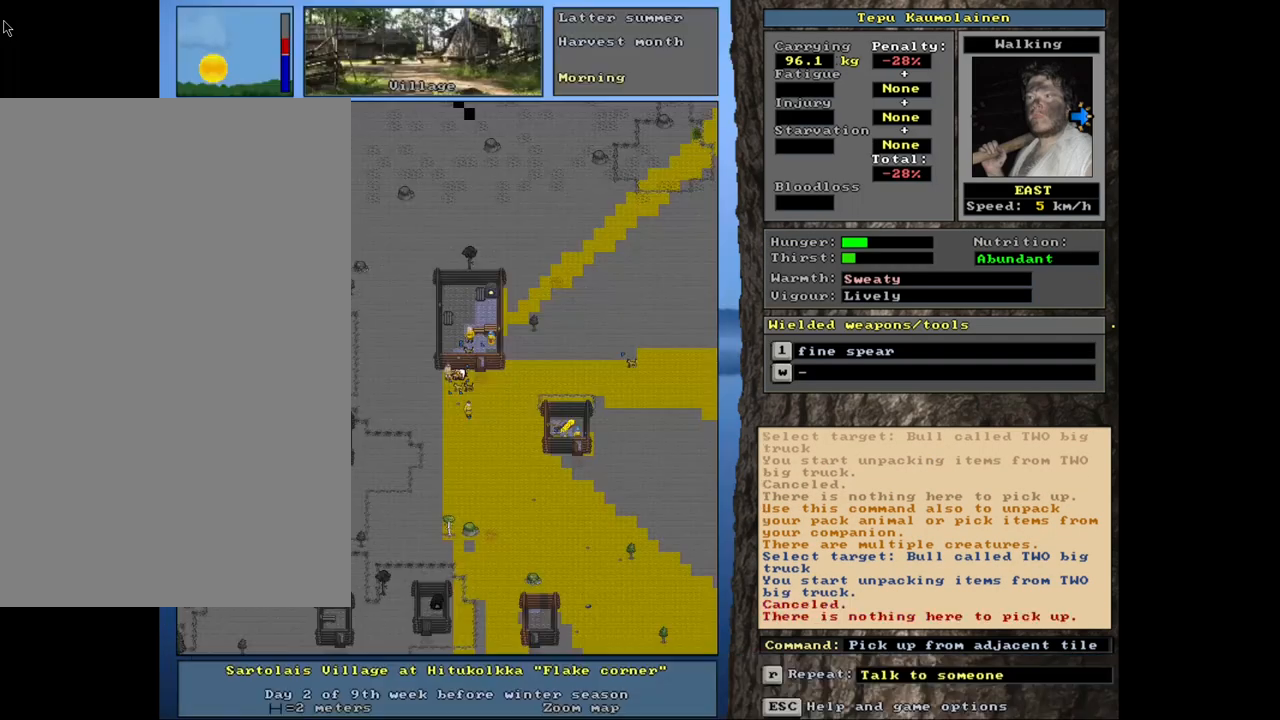
{"keys": [], "mouse": [], "events": [[84, "escape", "up"]]}
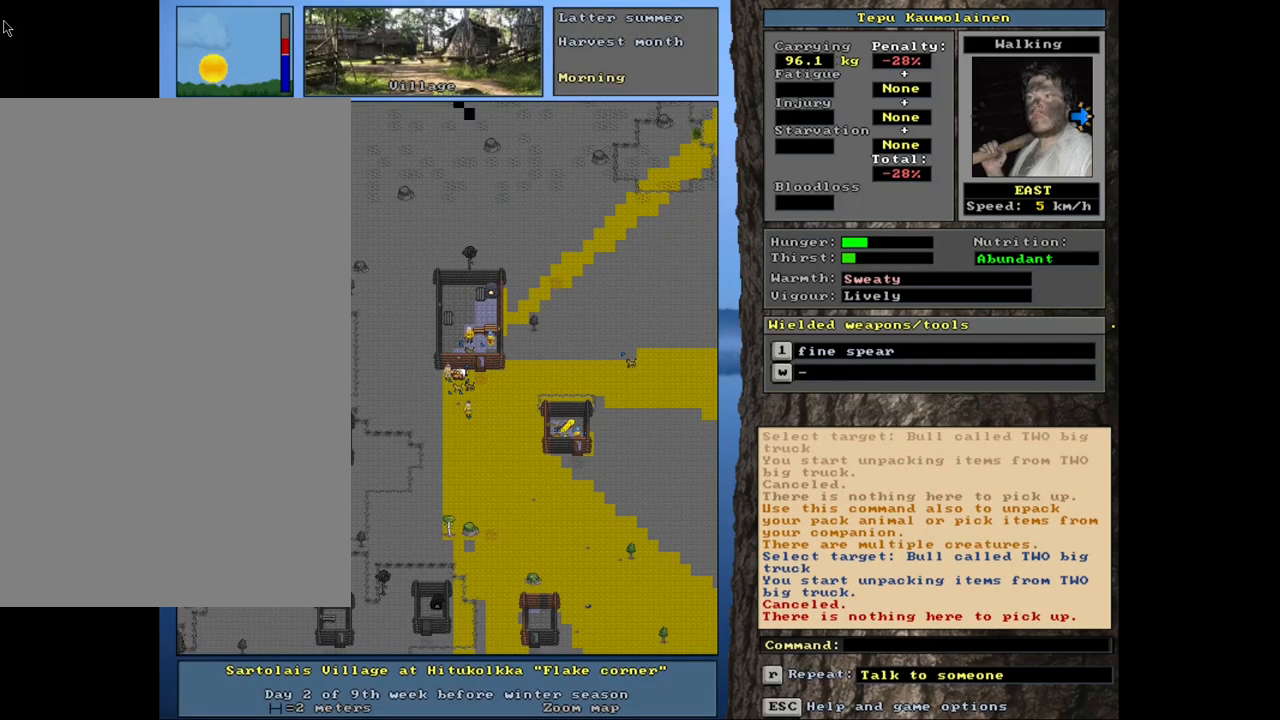
{"keys": [], "mouse": [], "events": []}
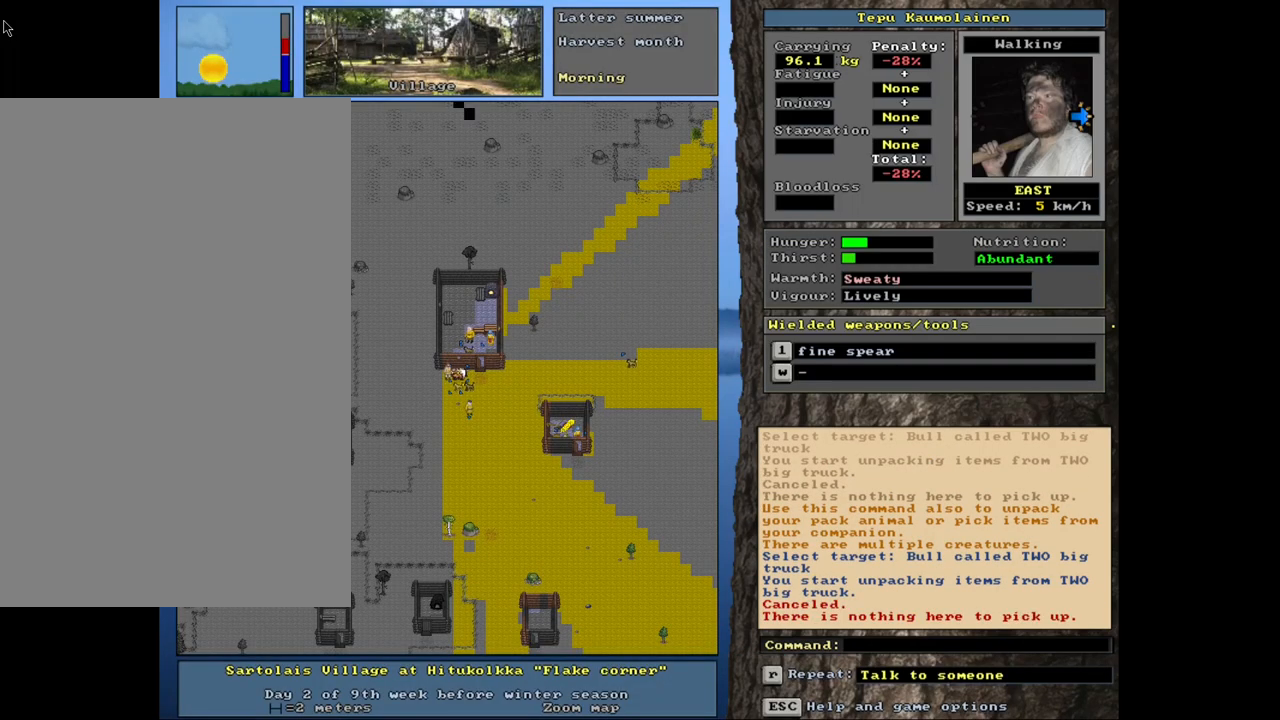
{"keys": ["shift_l"], "mouse": [], "events": [[484, "shift_l", "down"]]}